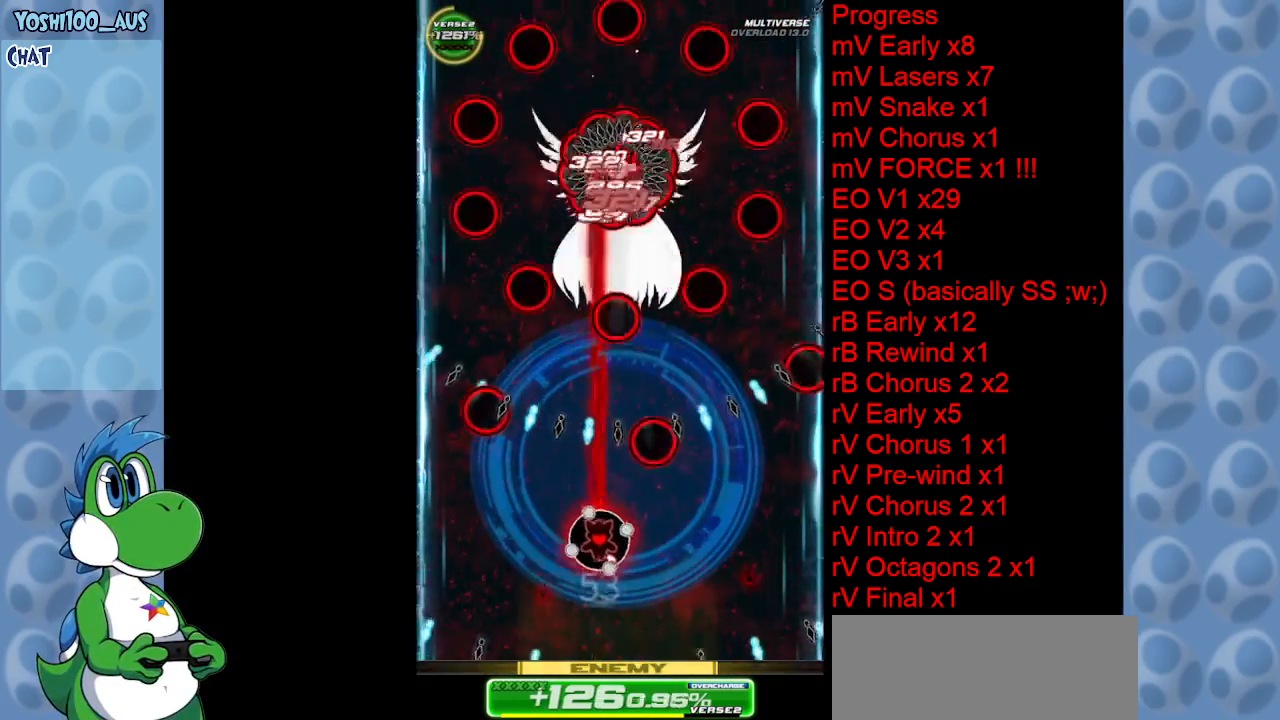
Gameplay with keyboard; each line is a JSON object with the keys held at the frame after it. "events" lists presses ("down") and releases ("up") of "c", "down", "left", "right", "up", "x" and "z" between this image and that frame as [ms after this image, input, new state], when the widget could be followed in between. No other keys are recorded. Mouse input is not recorded.
{"keys": [], "events": [[83, "left", "up"], [83, "z", "up"], [116, "down", "up"], [266, "z", "down"], [416, "z", "up"]]}
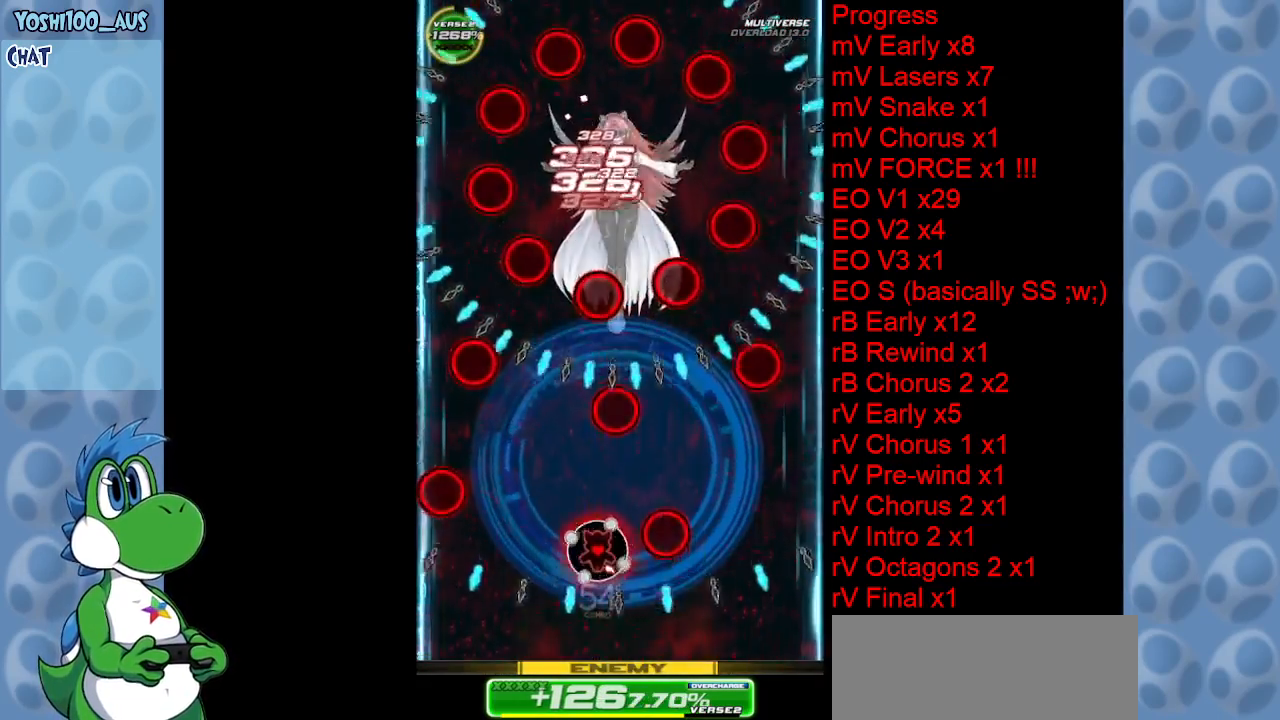
{"keys": ["z"], "events": [[50, "left", "down"], [100, "z", "down"], [283, "left", "up"], [283, "z", "up"], [333, "right", "down"], [433, "right", "up"], [483, "z", "down"]]}
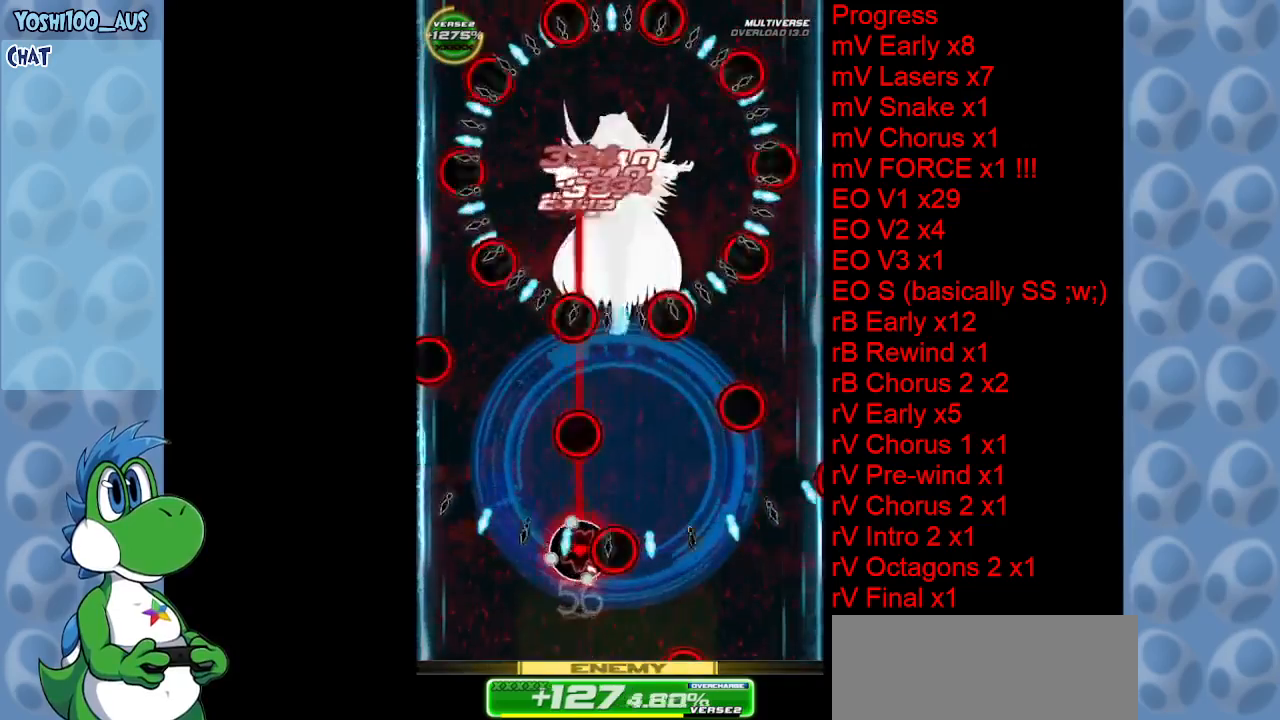
{"keys": ["right"], "events": [[66, "z", "up"], [300, "z", "down"], [383, "right", "down"], [433, "z", "up"]]}
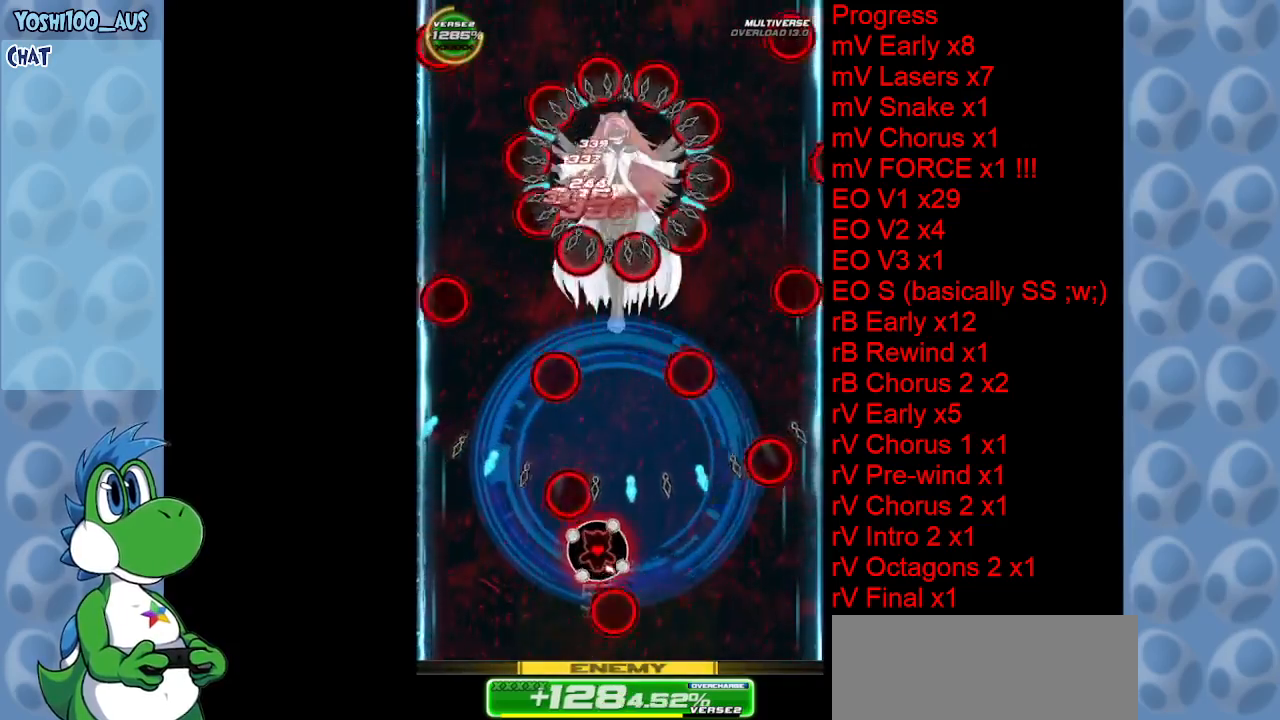
{"keys": ["left", "z"], "events": [[83, "right", "up"], [133, "z", "down"], [266, "z", "up"], [500, "left", "down"], [500, "z", "down"]]}
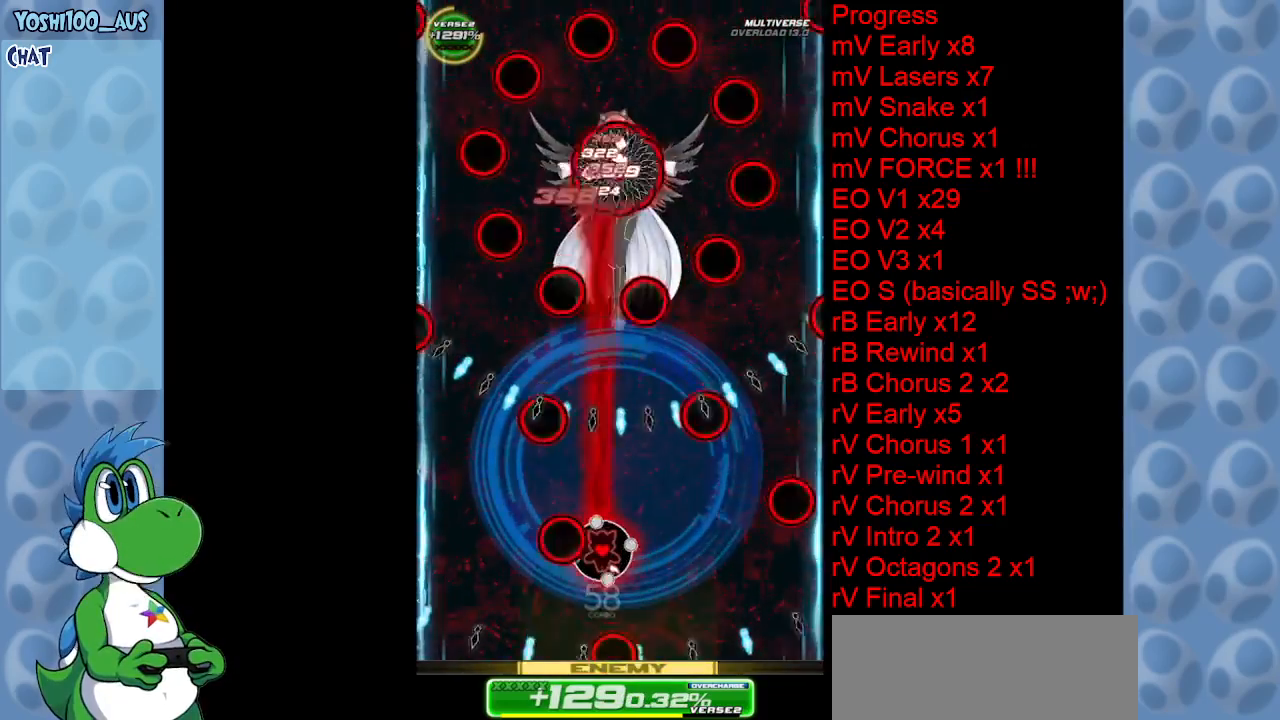
{"keys": [], "events": [[100, "left", "up"], [133, "z", "up"], [333, "z", "down"], [483, "z", "up"]]}
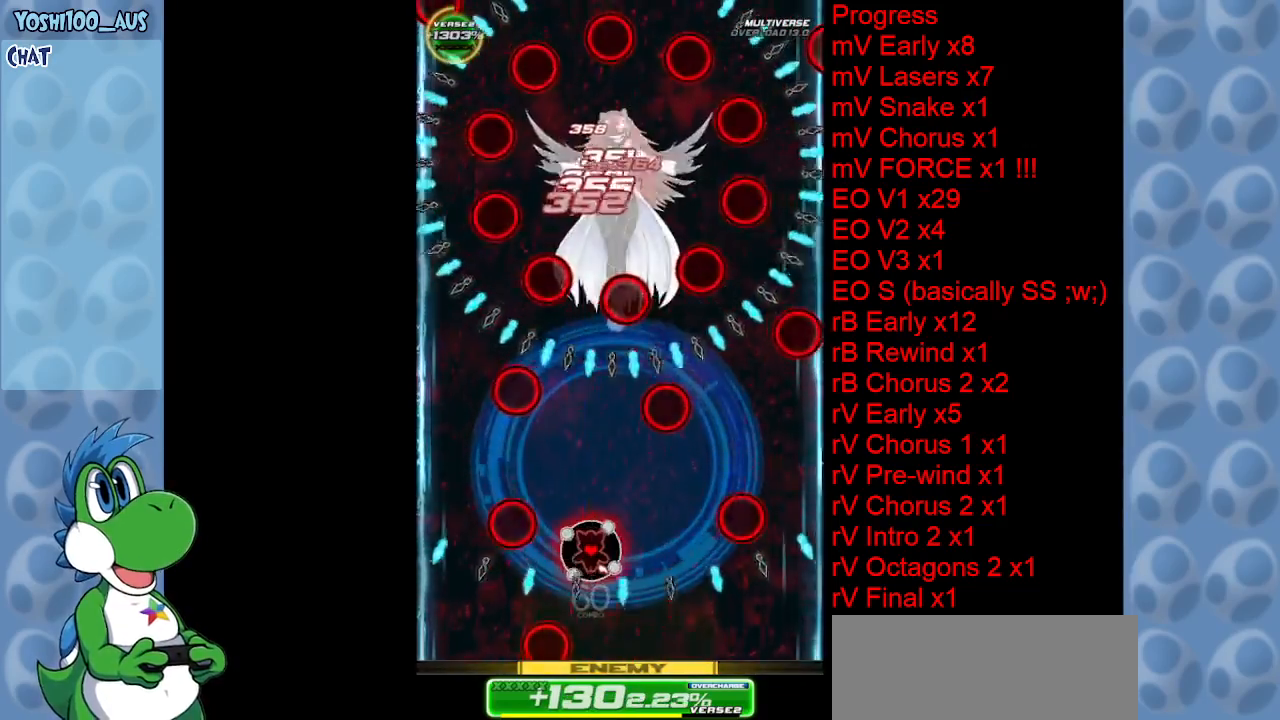
{"keys": ["z"], "events": [[150, "z", "down"], [300, "z", "up"], [400, "left", "down"], [483, "left", "up"], [483, "z", "down"]]}
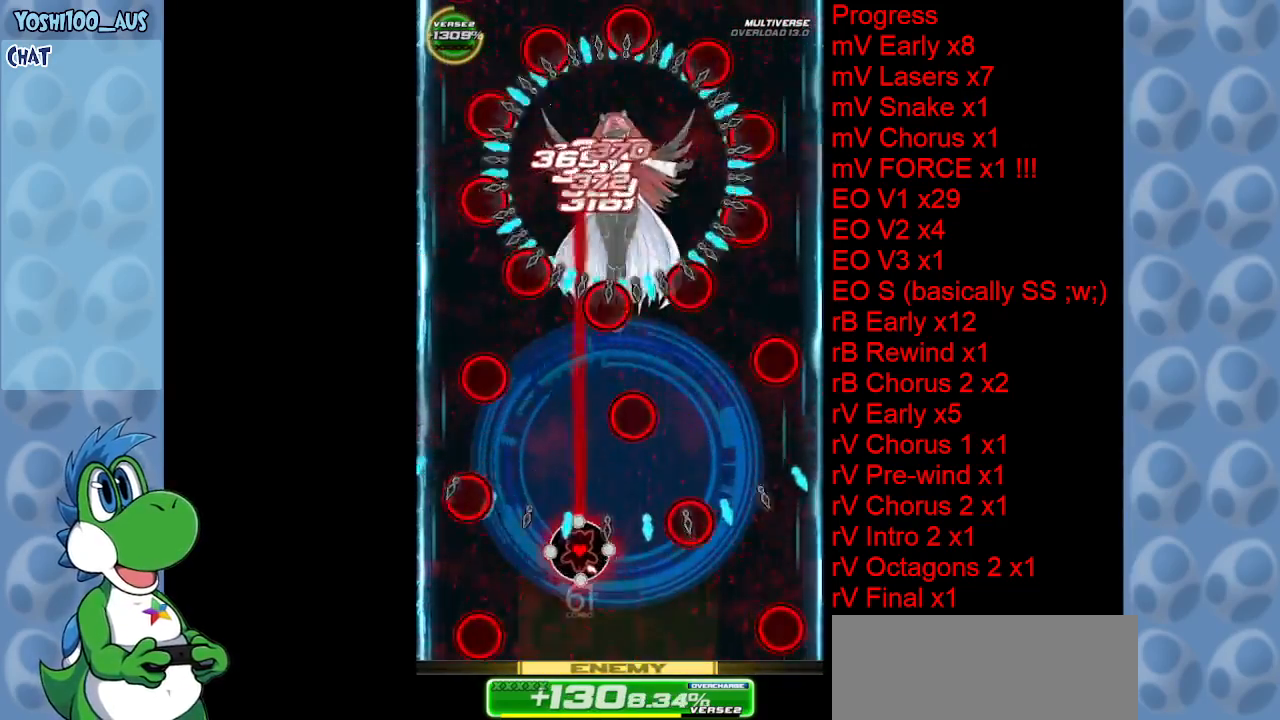
{"keys": ["left"], "events": [[83, "z", "up"], [316, "z", "down"], [450, "z", "up"], [500, "left", "down"]]}
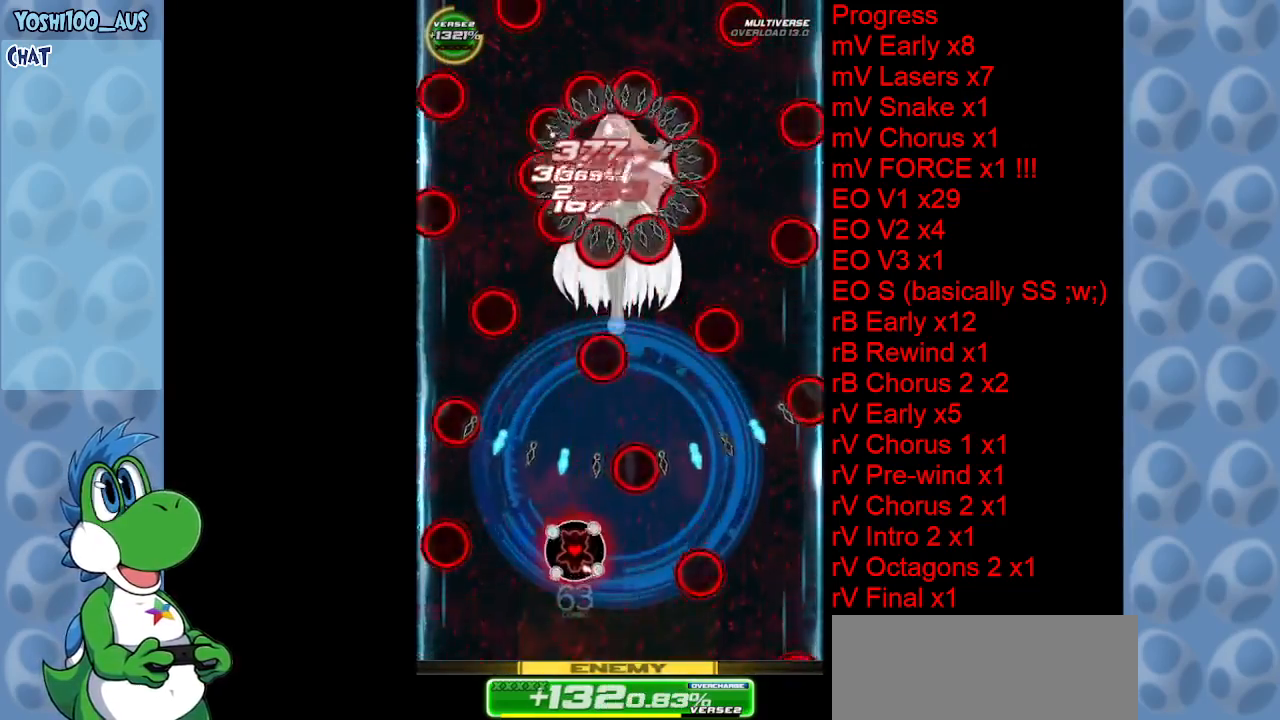
{"keys": [], "events": [[50, "left", "up"], [150, "z", "down"], [283, "z", "up"]]}
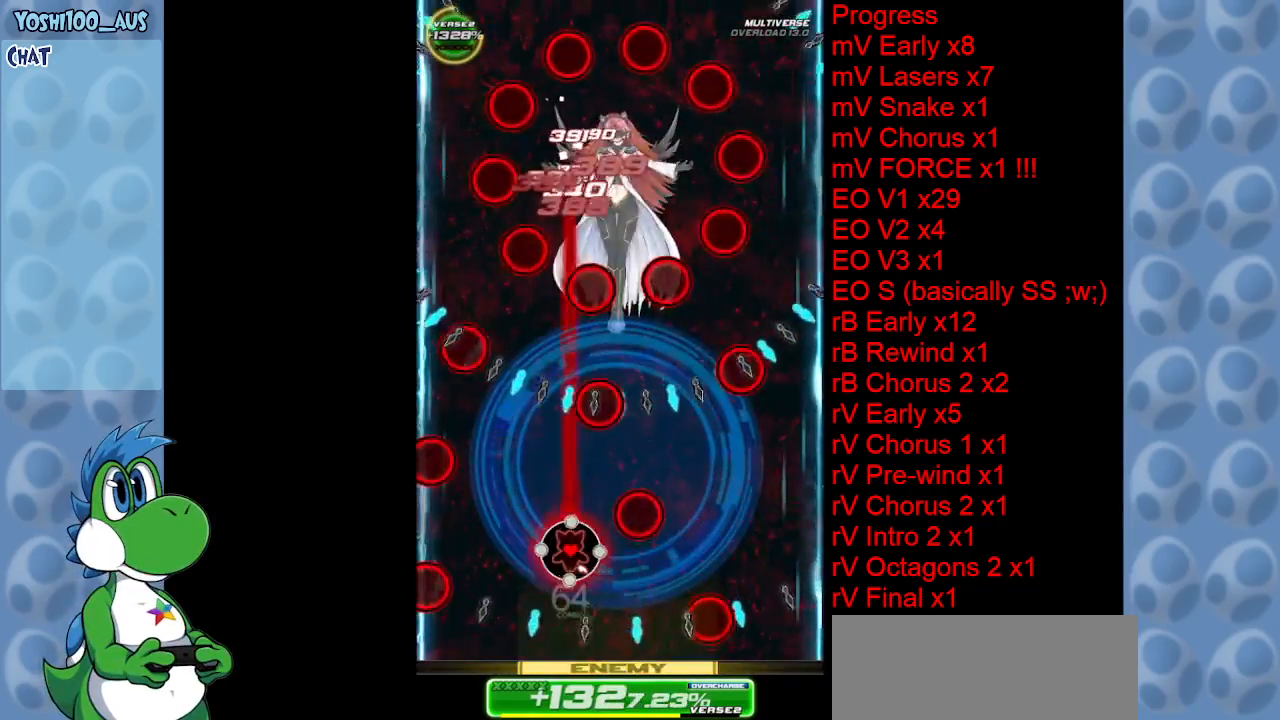
{"keys": [], "events": [[16, "left", "down"], [16, "z", "down"], [116, "left", "up"], [116, "z", "up"], [350, "z", "down"], [433, "z", "up"]]}
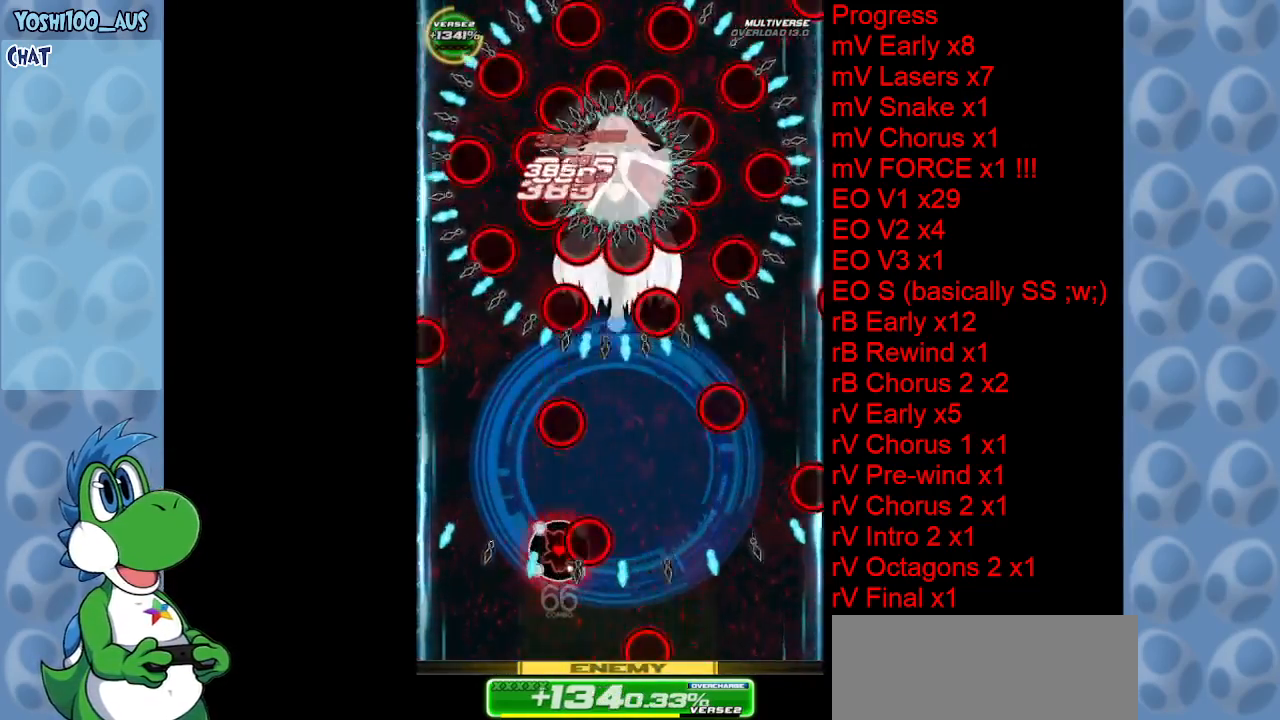
{"keys": ["right", "z"], "events": [[33, "left", "down"], [166, "left", "up"], [166, "z", "down"], [216, "right", "down"], [316, "z", "up"], [366, "right", "up"], [500, "right", "down"], [500, "z", "down"]]}
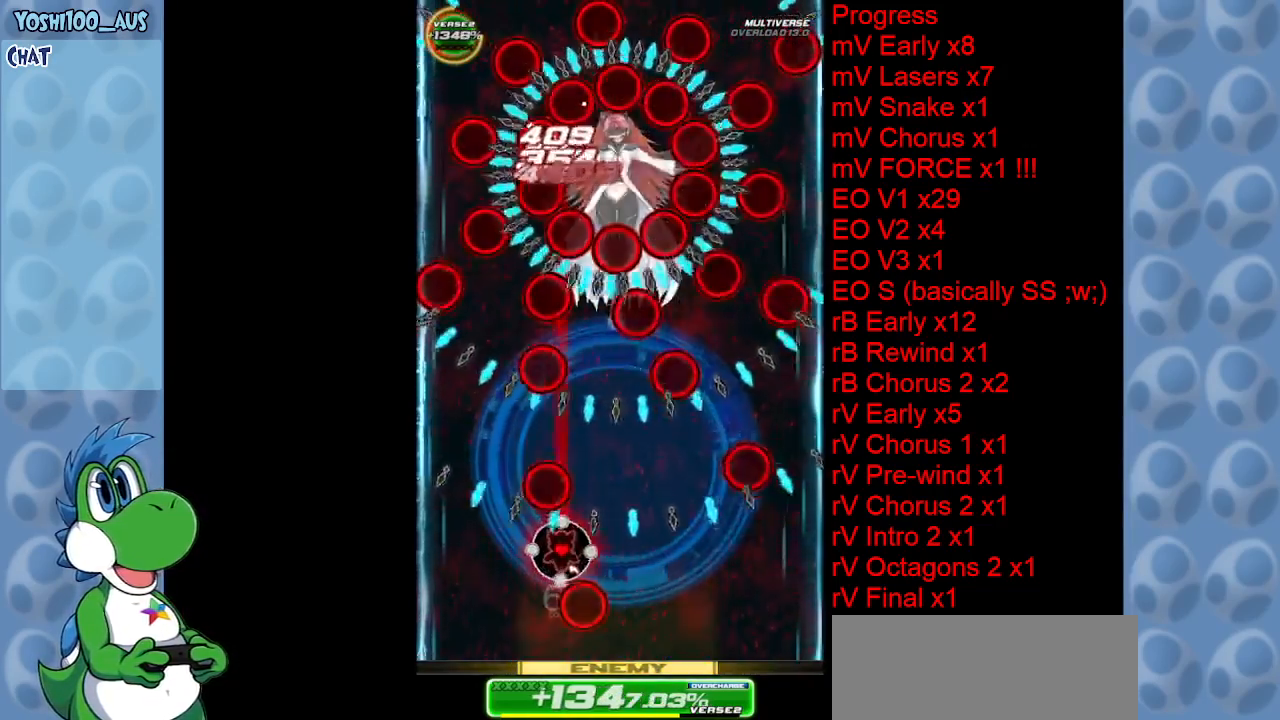
{"keys": [], "events": [[150, "z", "up"], [200, "right", "up"], [333, "right", "down"], [333, "z", "down"], [416, "right", "up"], [466, "z", "up"]]}
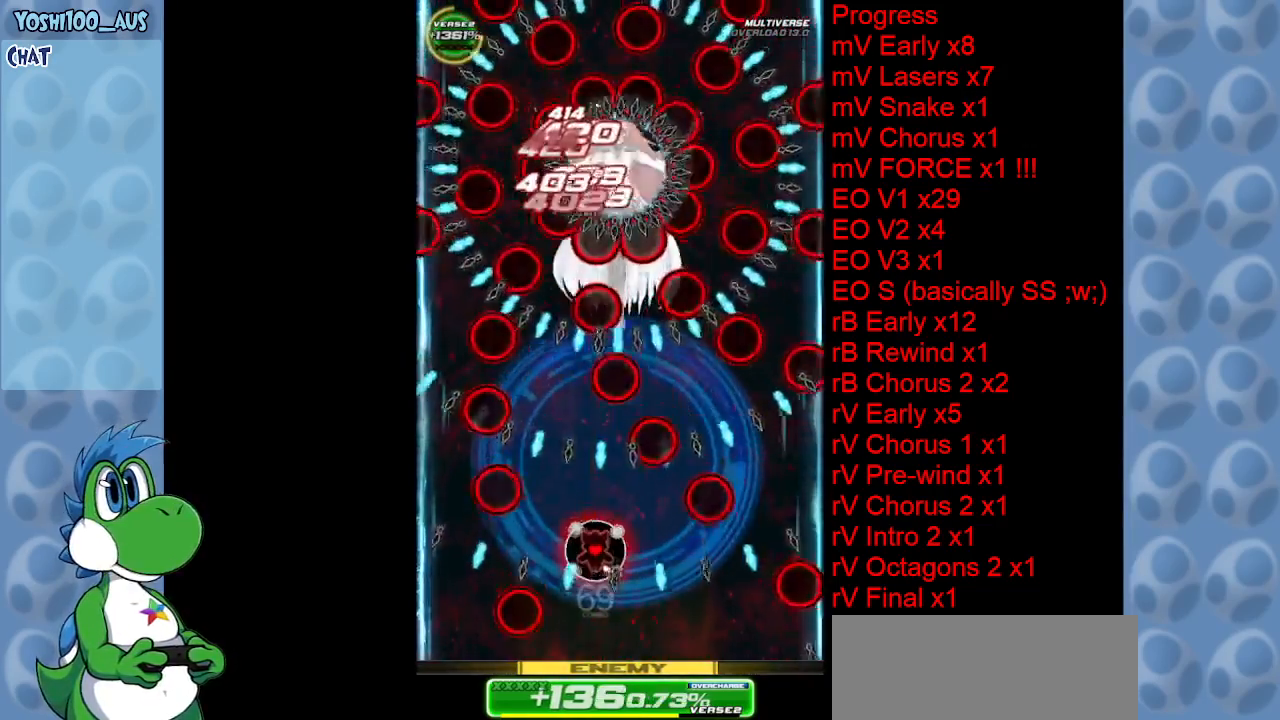
{"keys": ["z"], "events": [[66, "left", "down"], [166, "z", "down"], [250, "z", "up"], [300, "left", "up"], [483, "z", "down"]]}
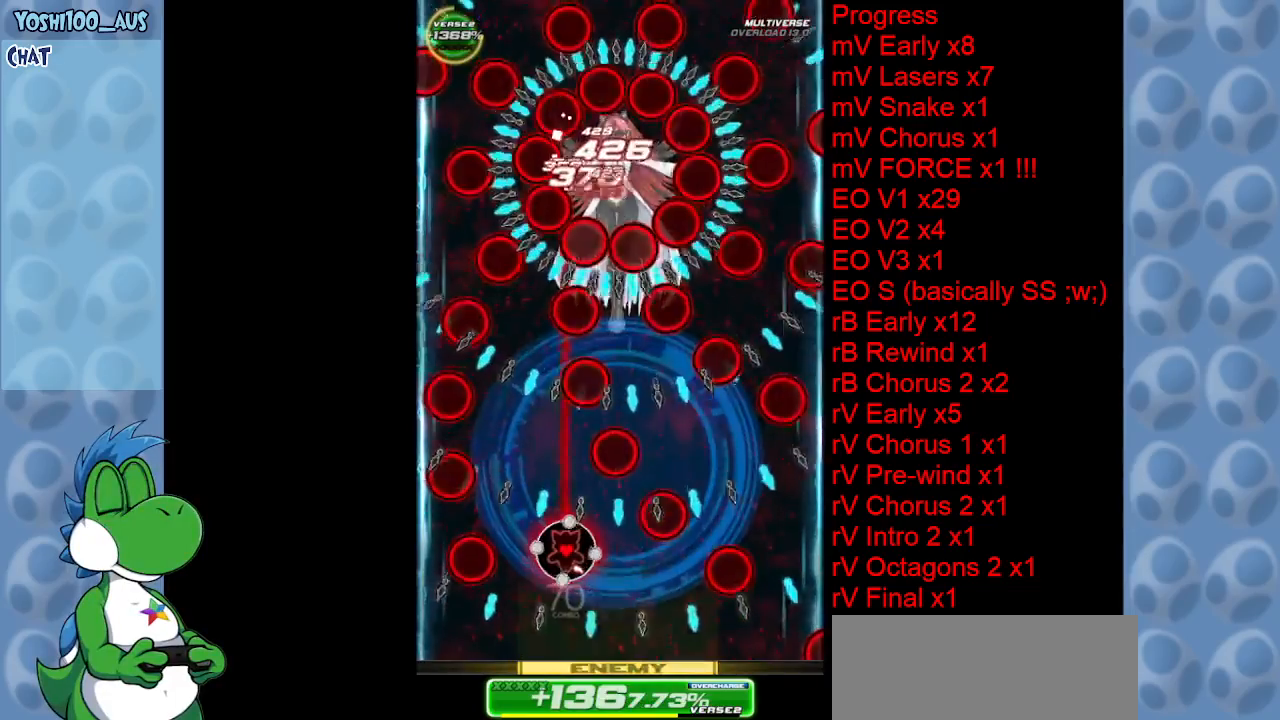
{"keys": [], "events": [[33, "left", "down"], [133, "z", "up"], [166, "left", "up"], [366, "left", "down"], [366, "z", "down"], [450, "left", "up"], [450, "z", "up"]]}
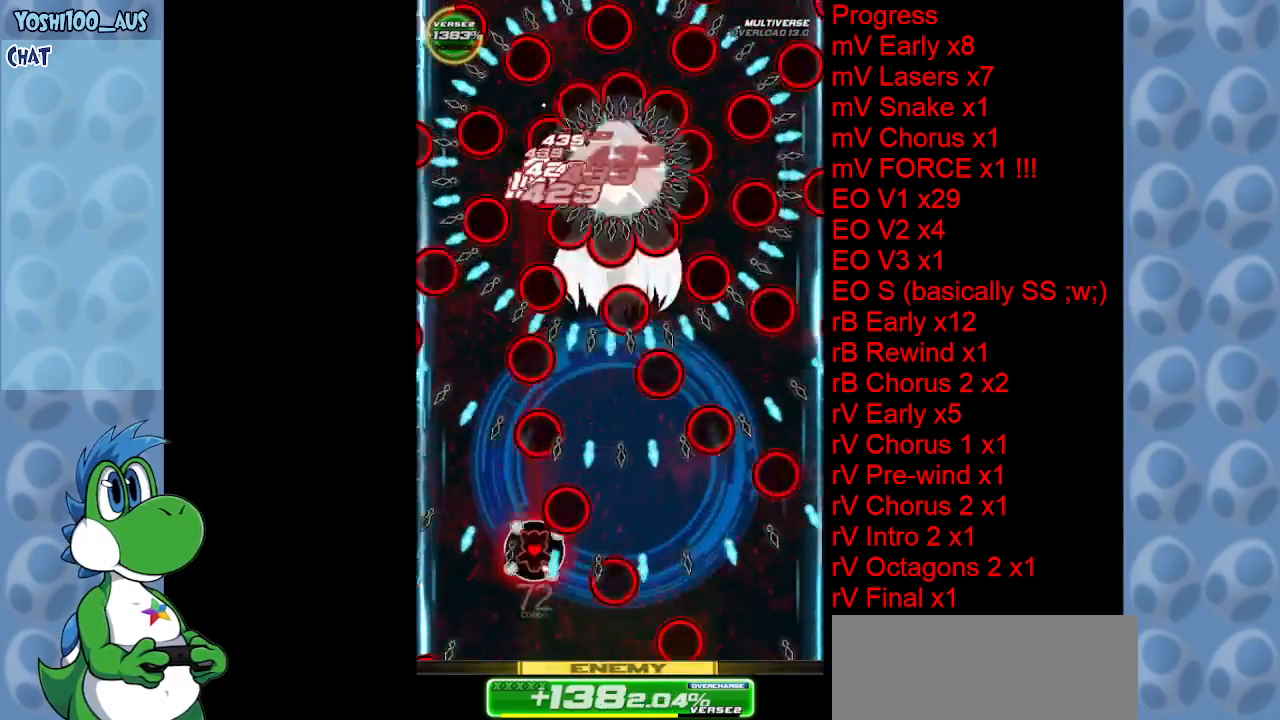
{"keys": ["right", "up"], "events": [[100, "left", "down"], [133, "up", "down"], [183, "c", "down"], [233, "left", "up"], [283, "c", "up"], [333, "right", "down"]]}
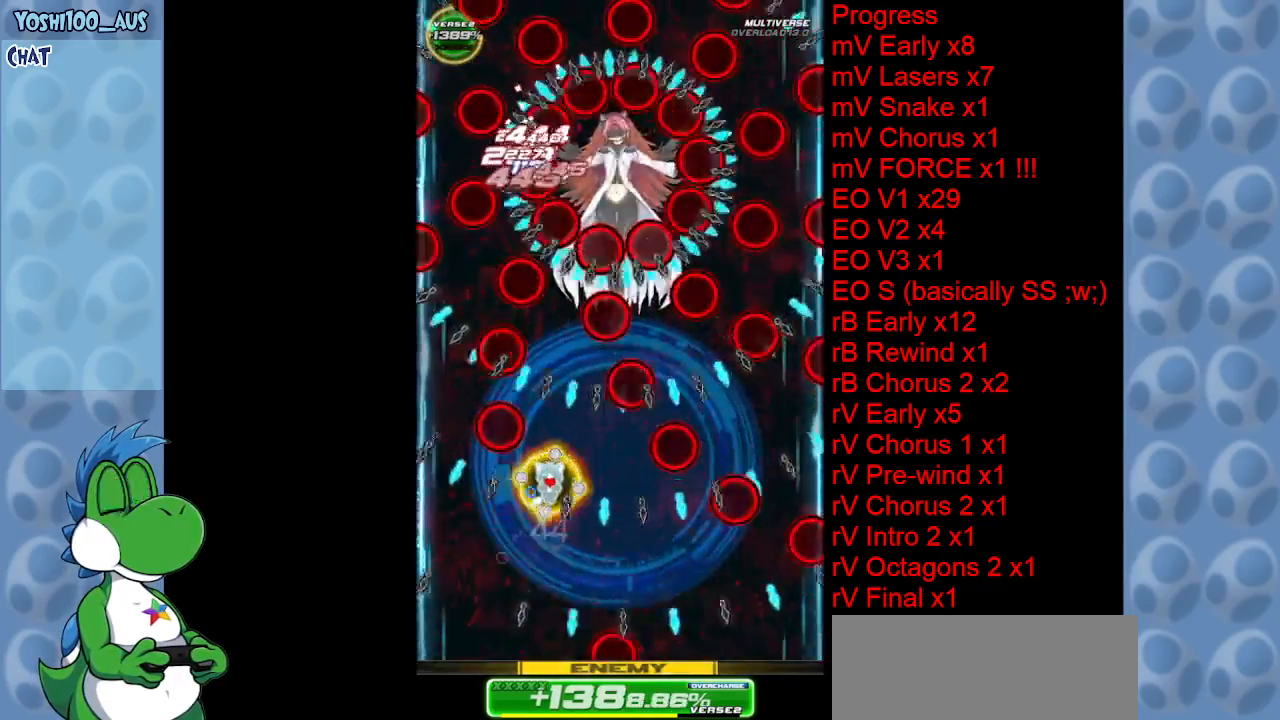
{"keys": ["down", "left"], "events": [[66, "z", "down"], [116, "up", "up"], [216, "z", "up"], [266, "left", "down"], [266, "right", "up"], [300, "down", "down"], [383, "z", "down"], [483, "z", "up"]]}
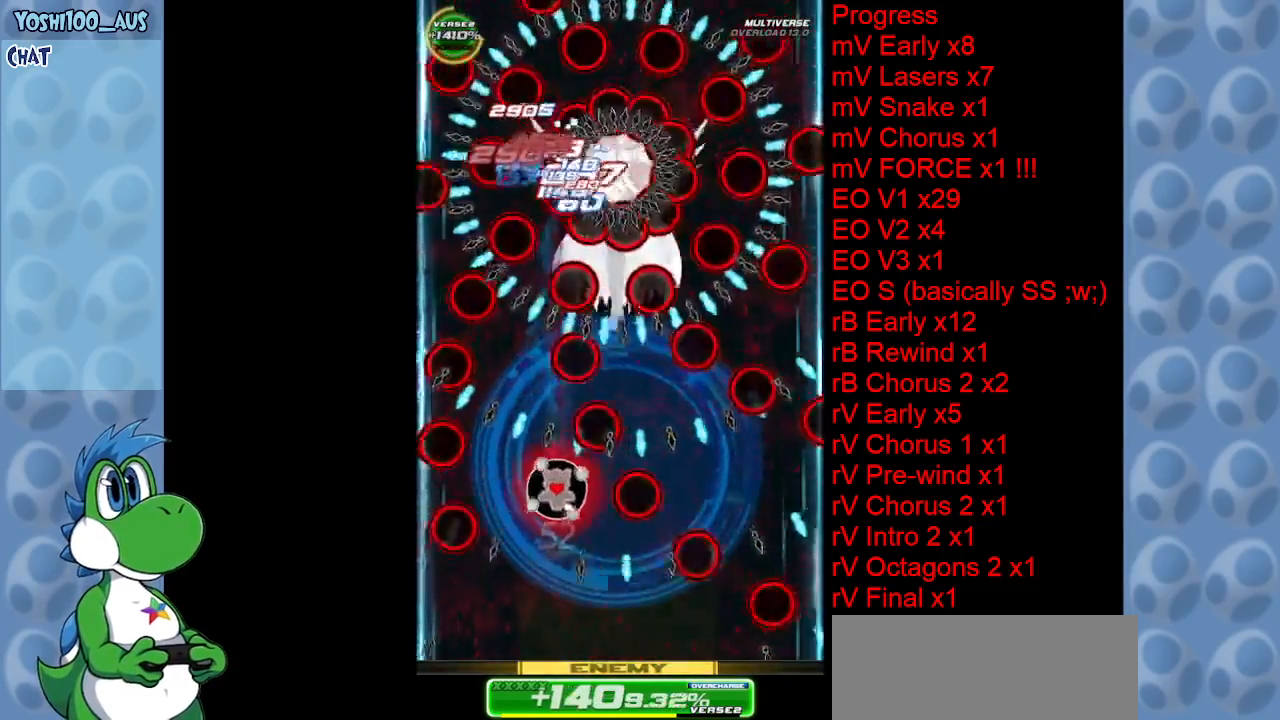
{"keys": ["c", "right"], "events": [[183, "left", "up"], [183, "z", "down"], [266, "z", "up"], [366, "down", "up"], [450, "right", "down"], [500, "c", "down"]]}
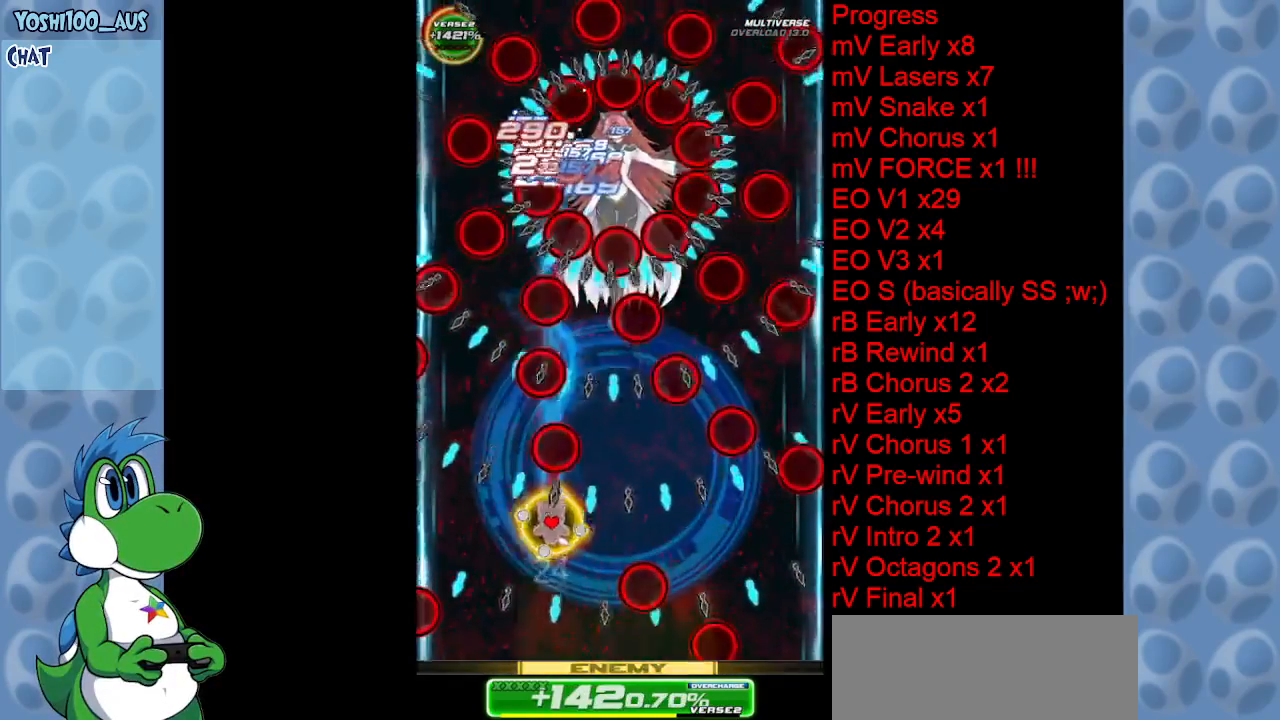
{"keys": ["up"], "events": [[50, "up", "down"], [150, "c", "up"], [183, "right", "up"], [333, "right", "down"], [383, "z", "down"], [466, "right", "up"], [466, "z", "up"]]}
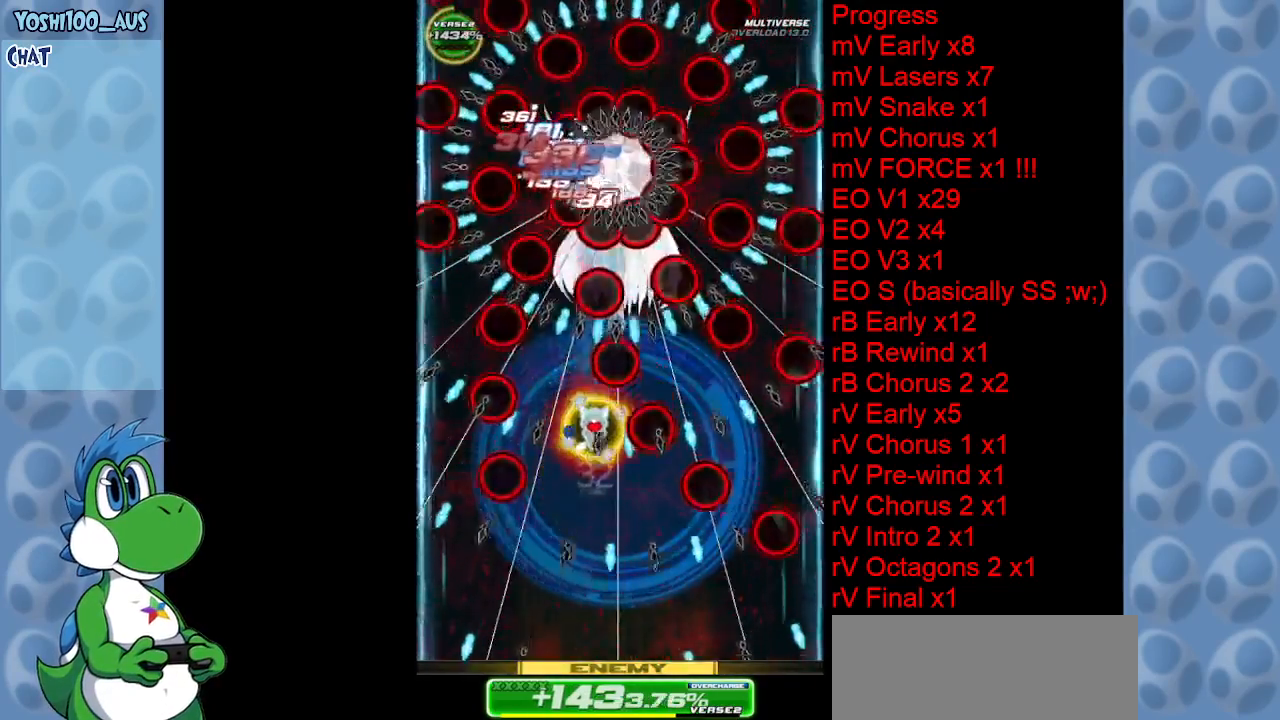
{"keys": ["z"], "events": [[100, "left", "down"], [150, "left", "up"], [150, "z", "down"], [200, "up", "up"], [250, "z", "up"], [483, "z", "down"]]}
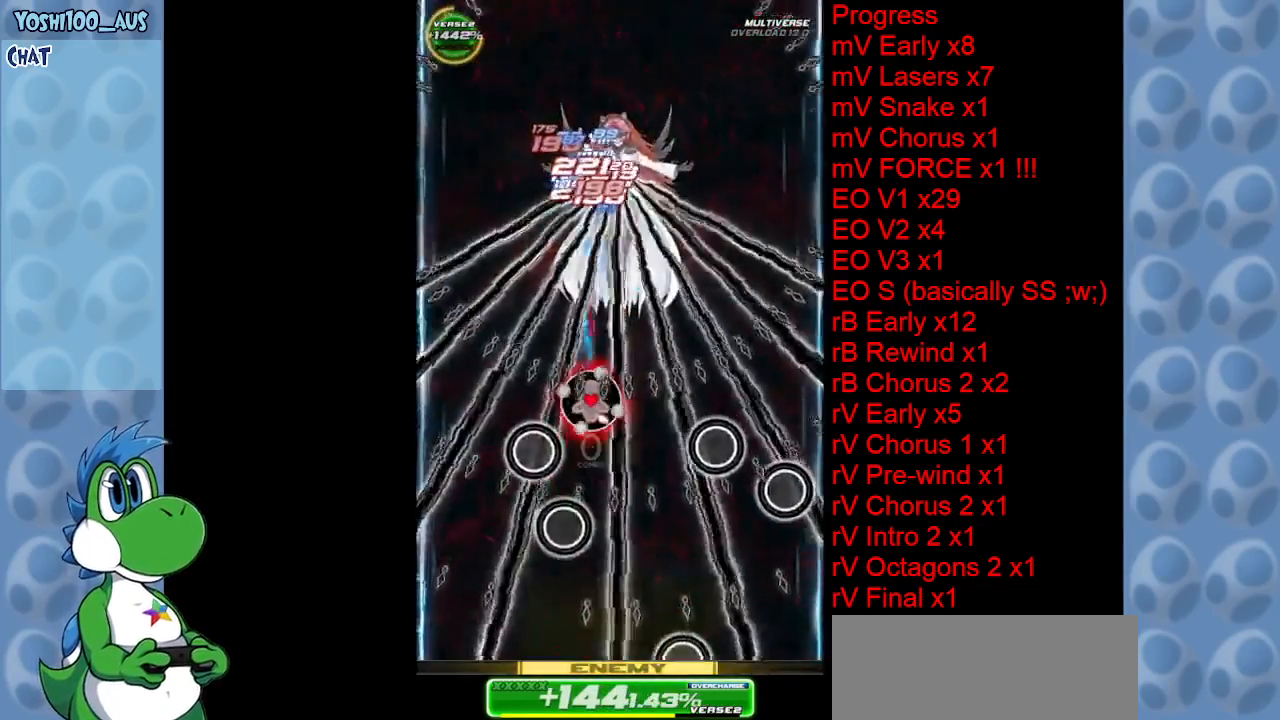
{"keys": ["down"], "events": [[133, "z", "up"], [366, "down", "down"], [366, "z", "down"], [500, "z", "up"]]}
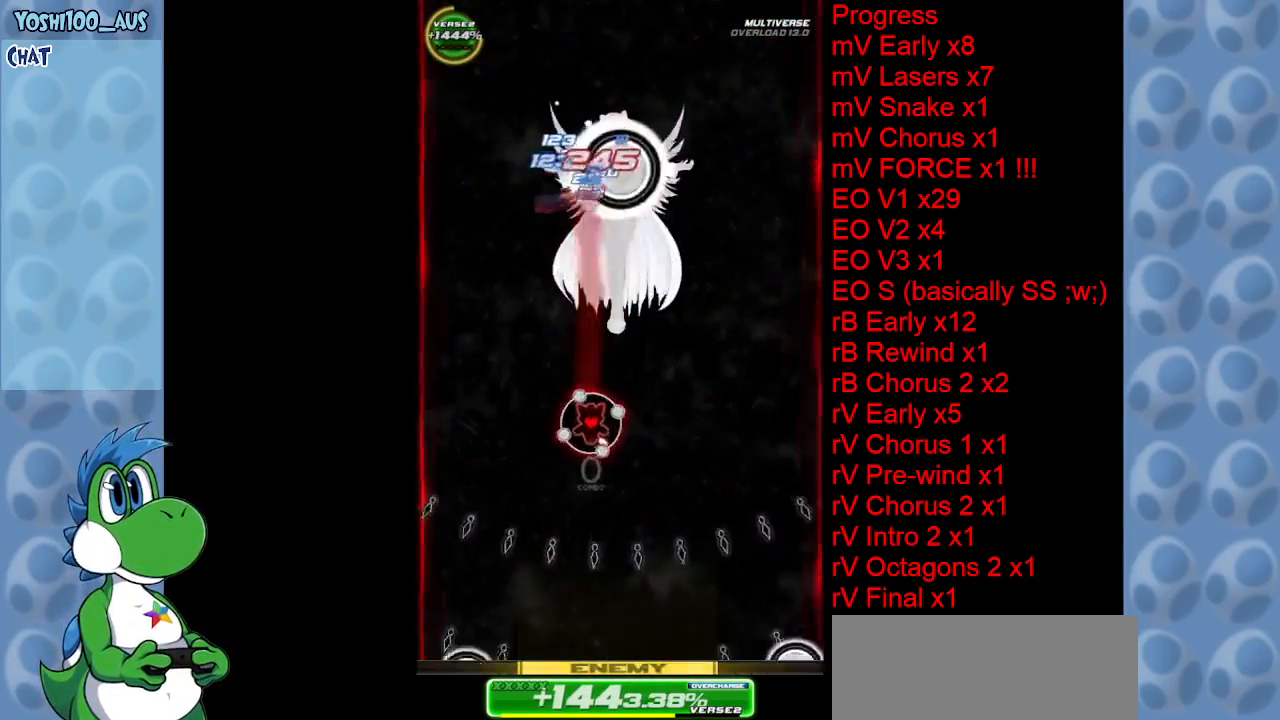
{"keys": ["down", "right"], "events": [[250, "right", "down"], [250, "z", "down"], [383, "z", "up"]]}
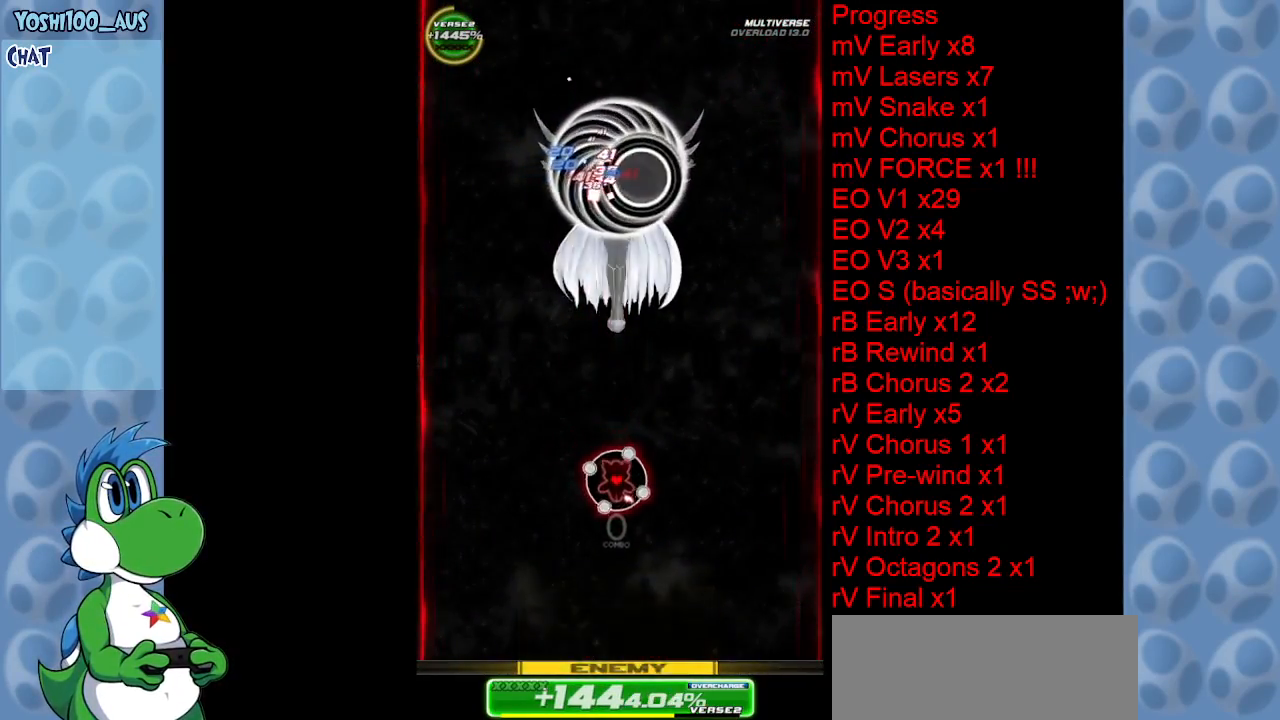
{"keys": ["z"], "events": [[16, "right", "up"], [66, "z", "down"], [200, "z", "up"], [433, "down", "up"], [433, "z", "down"]]}
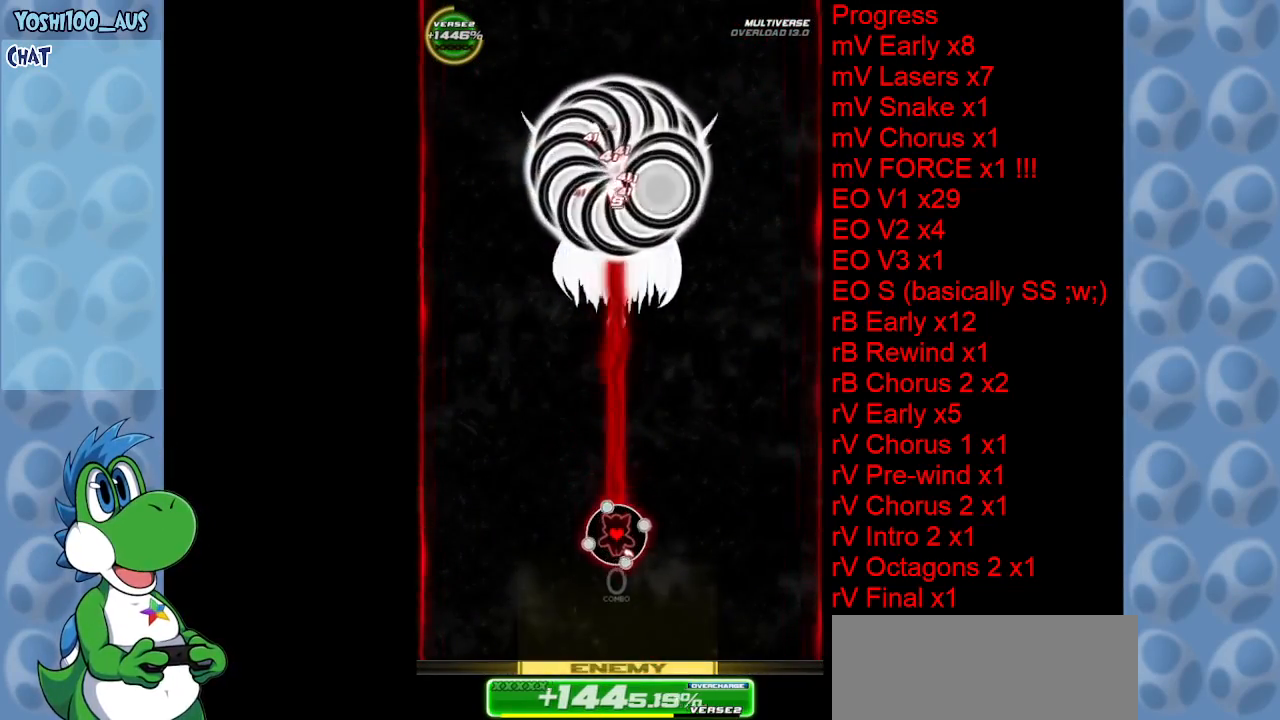
{"keys": [], "events": [[83, "z", "up"], [266, "z", "down"], [400, "z", "up"]]}
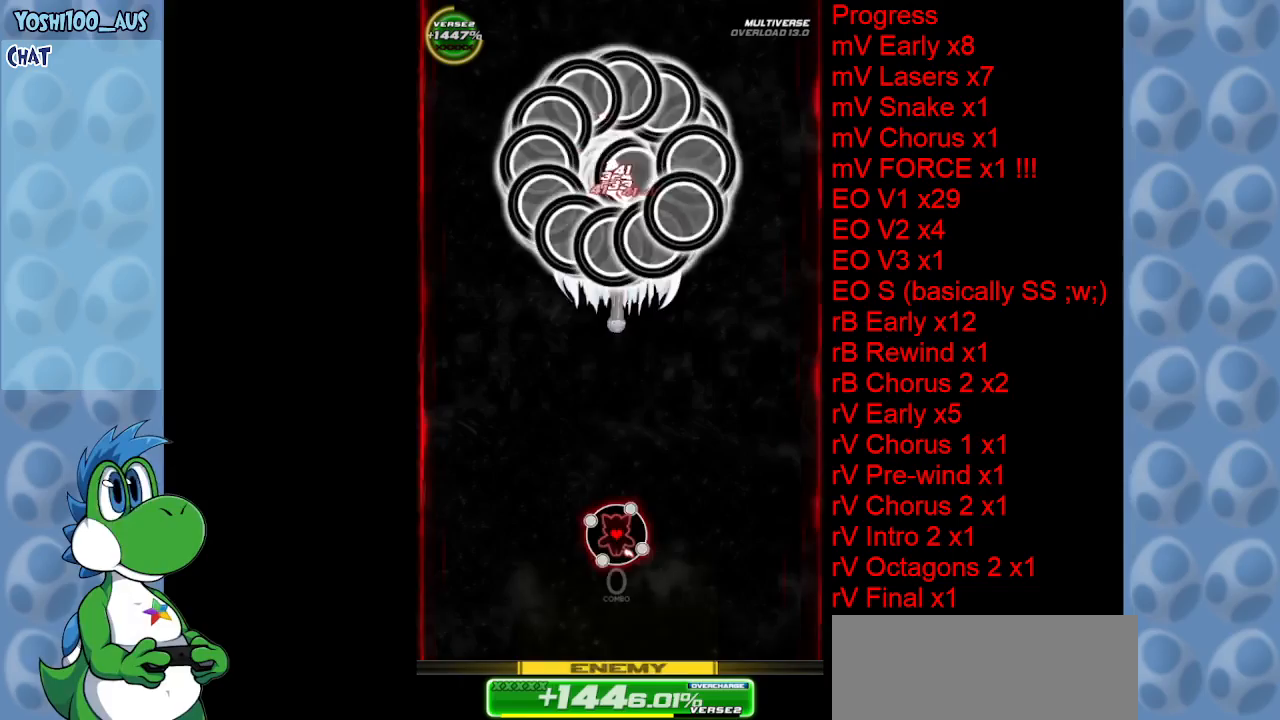
{"keys": ["z"], "events": [[100, "z", "down"], [250, "z", "up"], [416, "z", "down"]]}
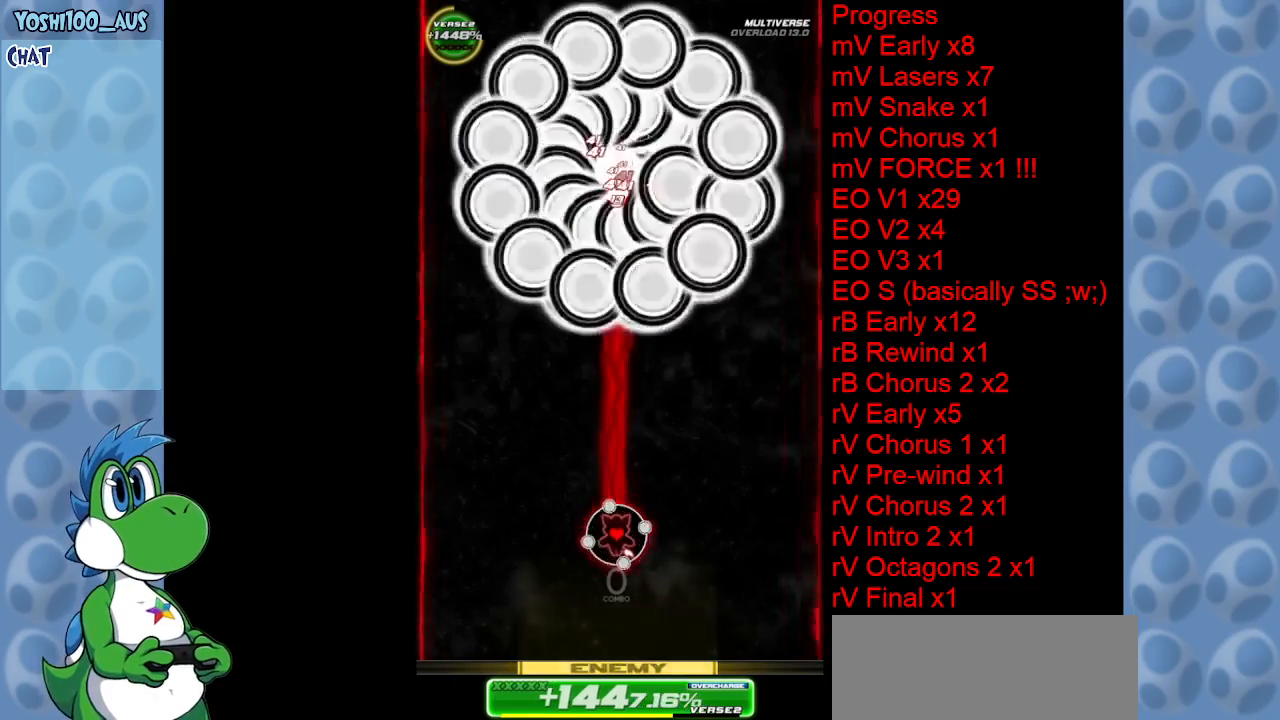
{"keys": [], "events": [[66, "z", "up"], [266, "z", "down"], [400, "z", "up"]]}
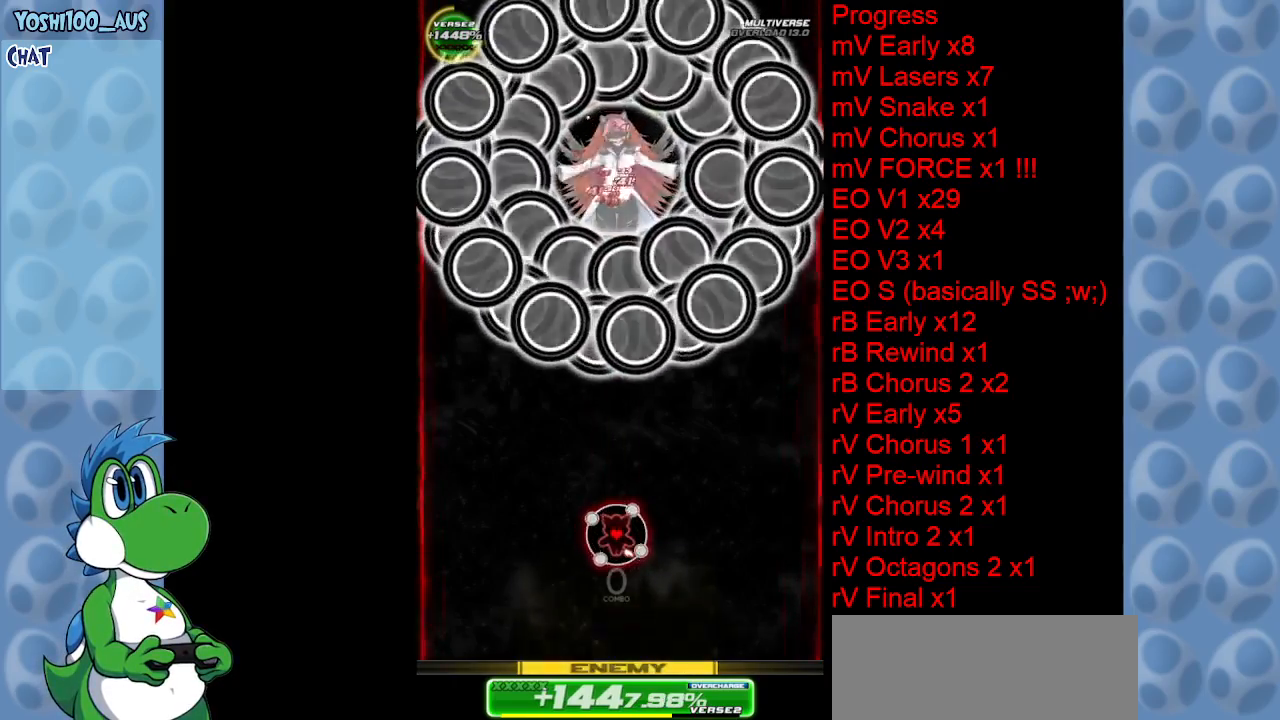
{"keys": ["z"], "events": [[133, "z", "down"], [266, "z", "up"], [450, "z", "down"]]}
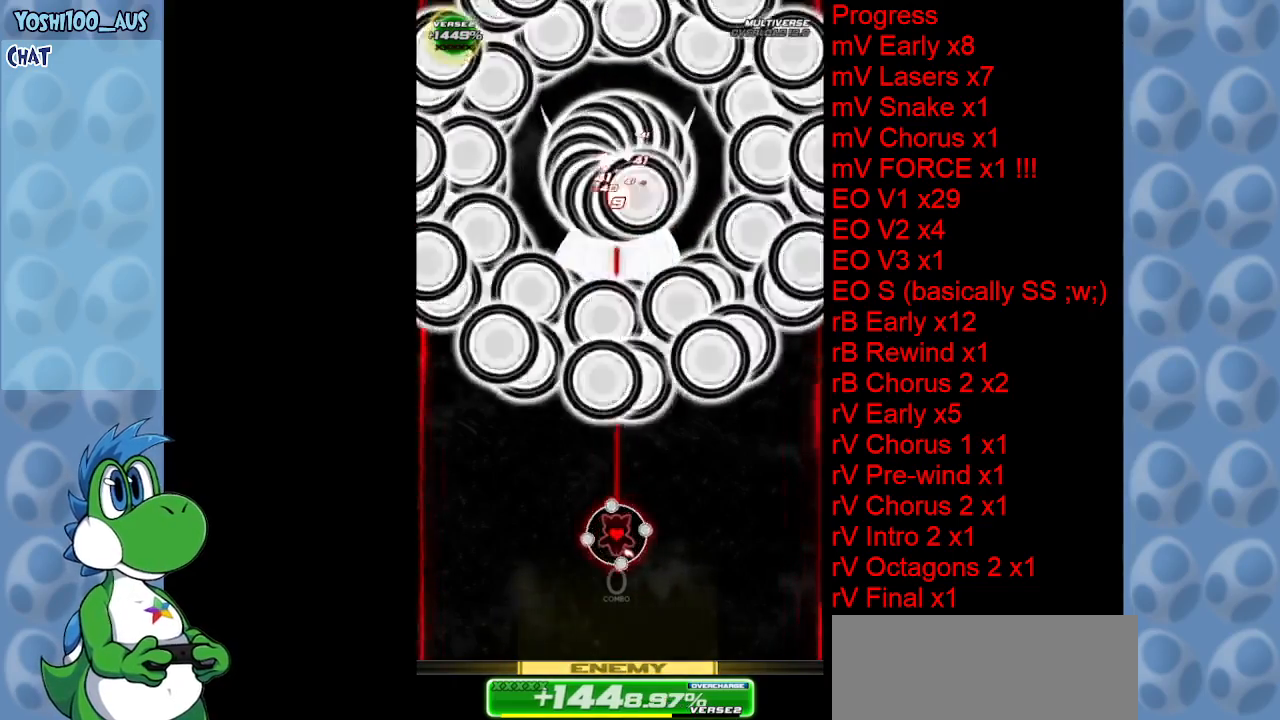
{"keys": [], "events": [[83, "z", "up"], [283, "z", "down"], [466, "z", "up"]]}
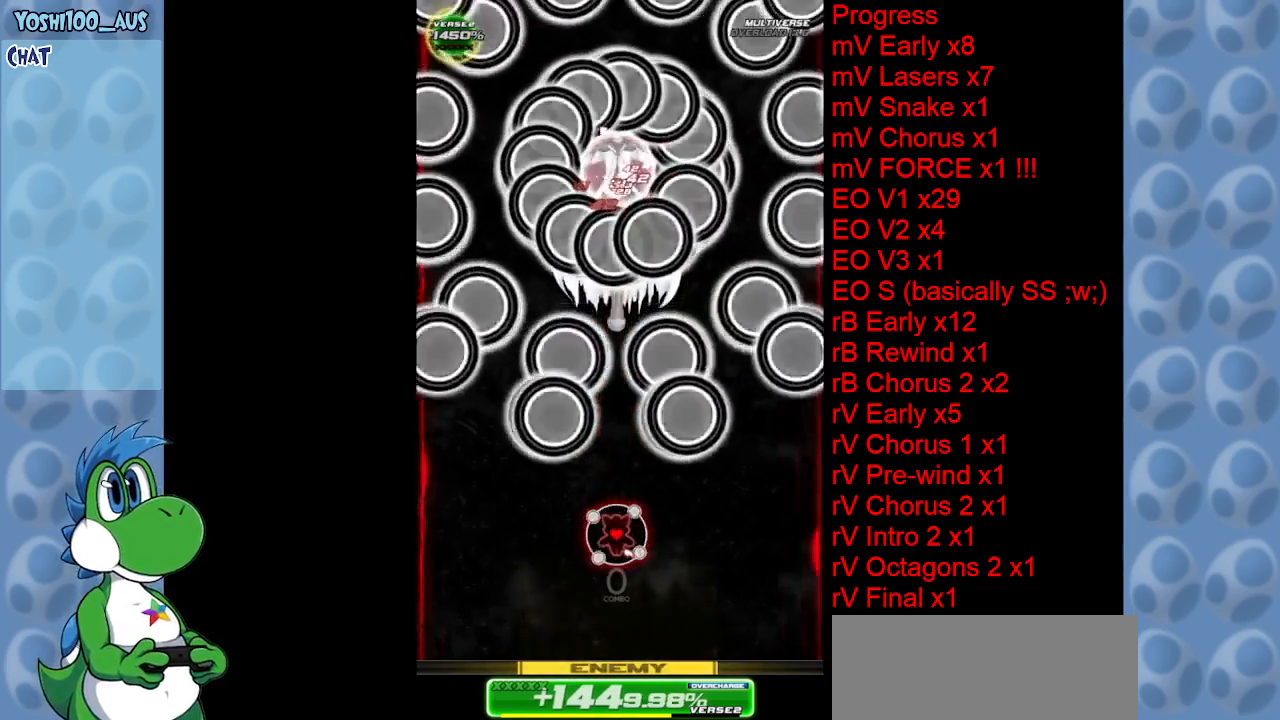
{"keys": ["down", "z"], "events": [[150, "z", "down"], [300, "z", "up"], [483, "down", "down"], [483, "z", "down"]]}
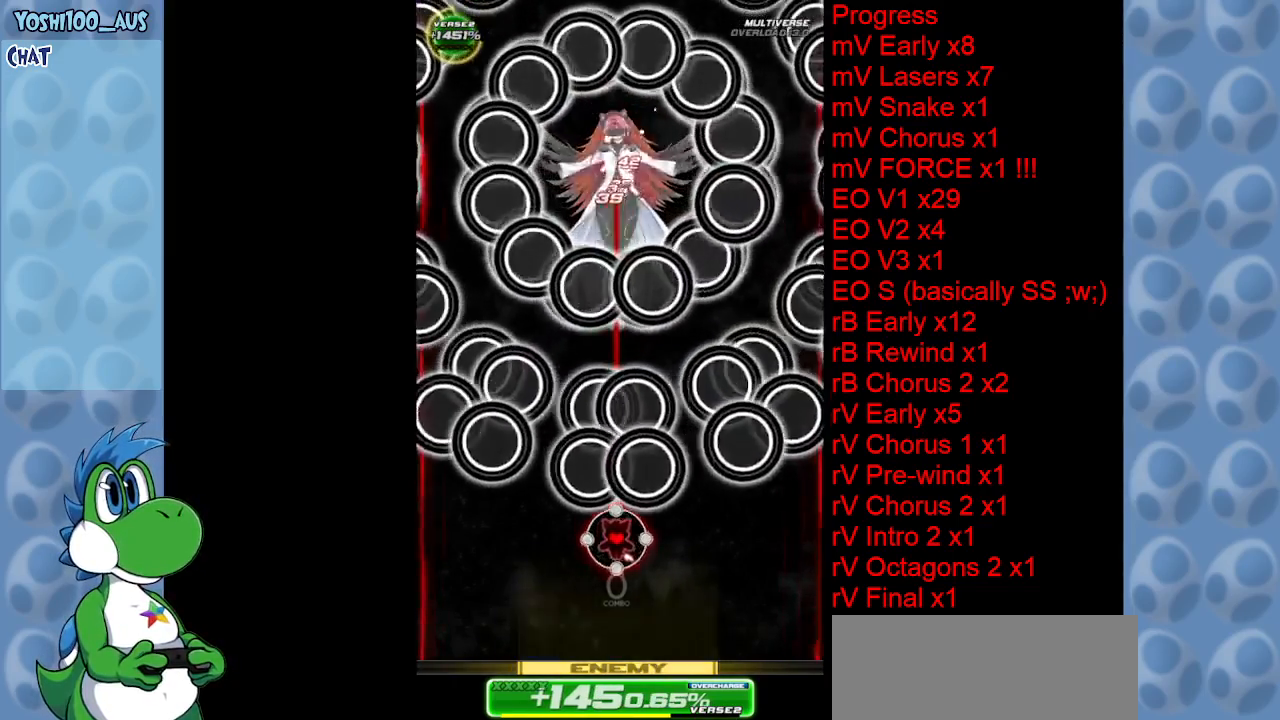
{"keys": [], "events": [[133, "z", "up"], [316, "z", "down"], [366, "down", "up"], [500, "z", "up"]]}